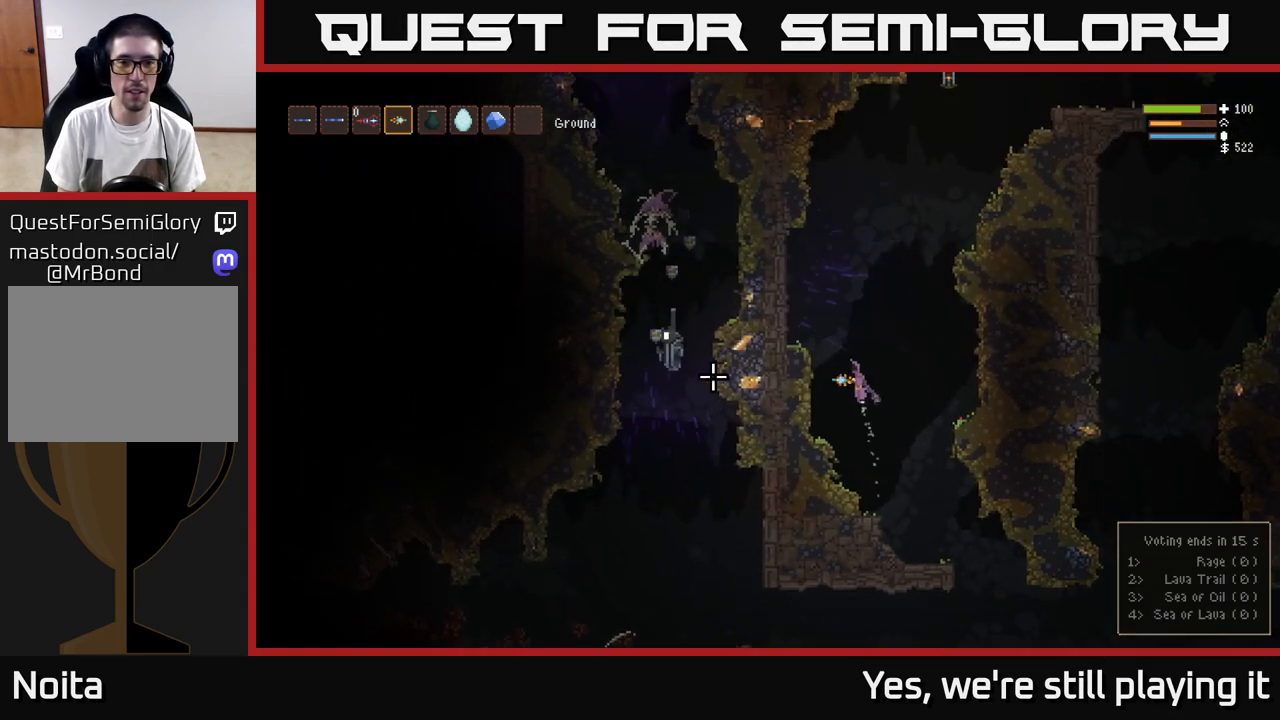
Gameplay with a controller (Xbox layout); each line is a JSON object with the inputs held at the frame after it. "events" lists button and stick changes between this image and that frame as [ms after this image, input, new state], when the widget could be followed in between.
{"buttons": [], "left_stick": "right", "right_stick": "left"}
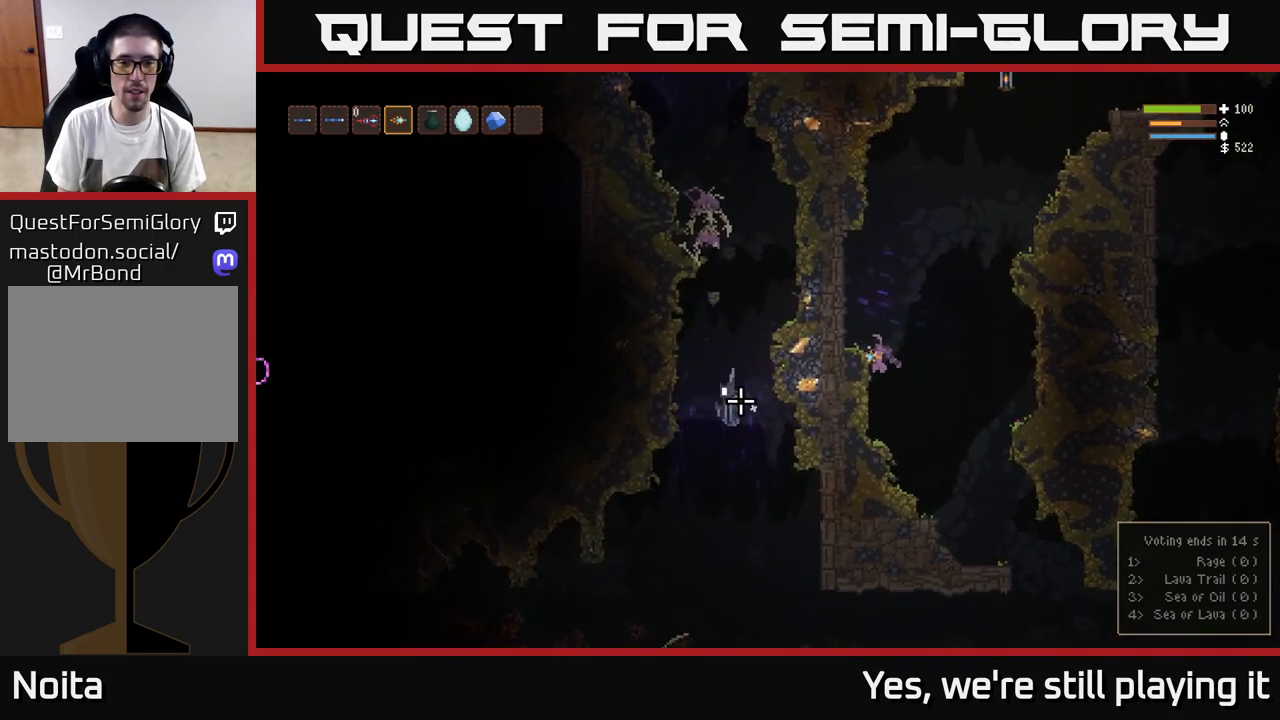
{"buttons": [], "left_stick": "right", "right_stick": "left", "events": [[17, "left_stick", "center"], [83, "left_stick", "right"]]}
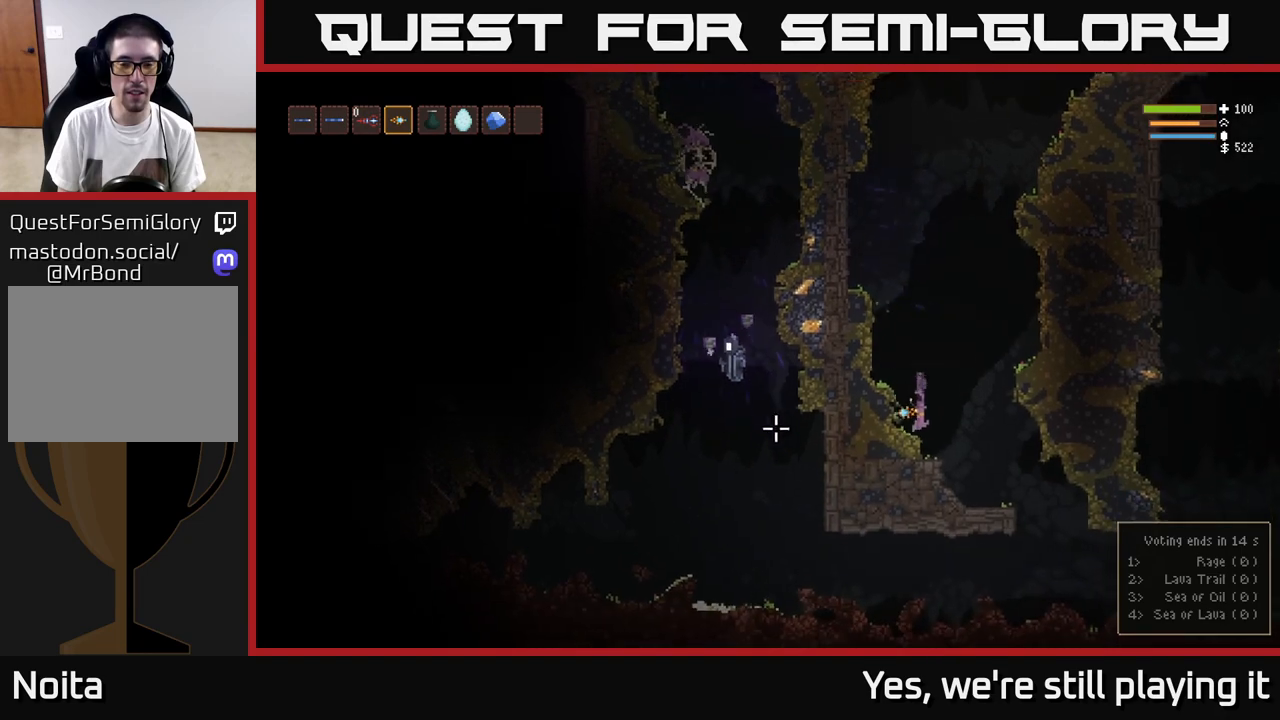
{"buttons": [], "left_stick": "right", "right_stick": "left", "events": []}
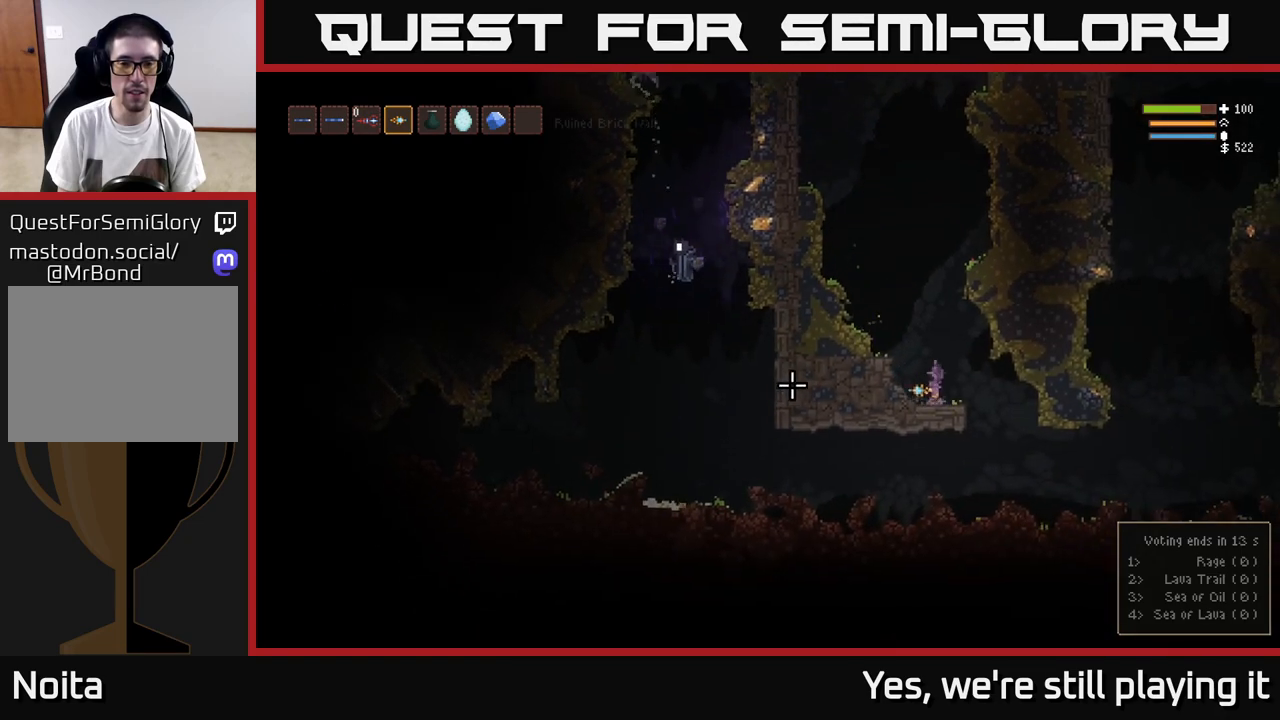
{"buttons": [], "left_stick": "left", "right_stick": "left", "events": [[467, "left_stick", "left"]]}
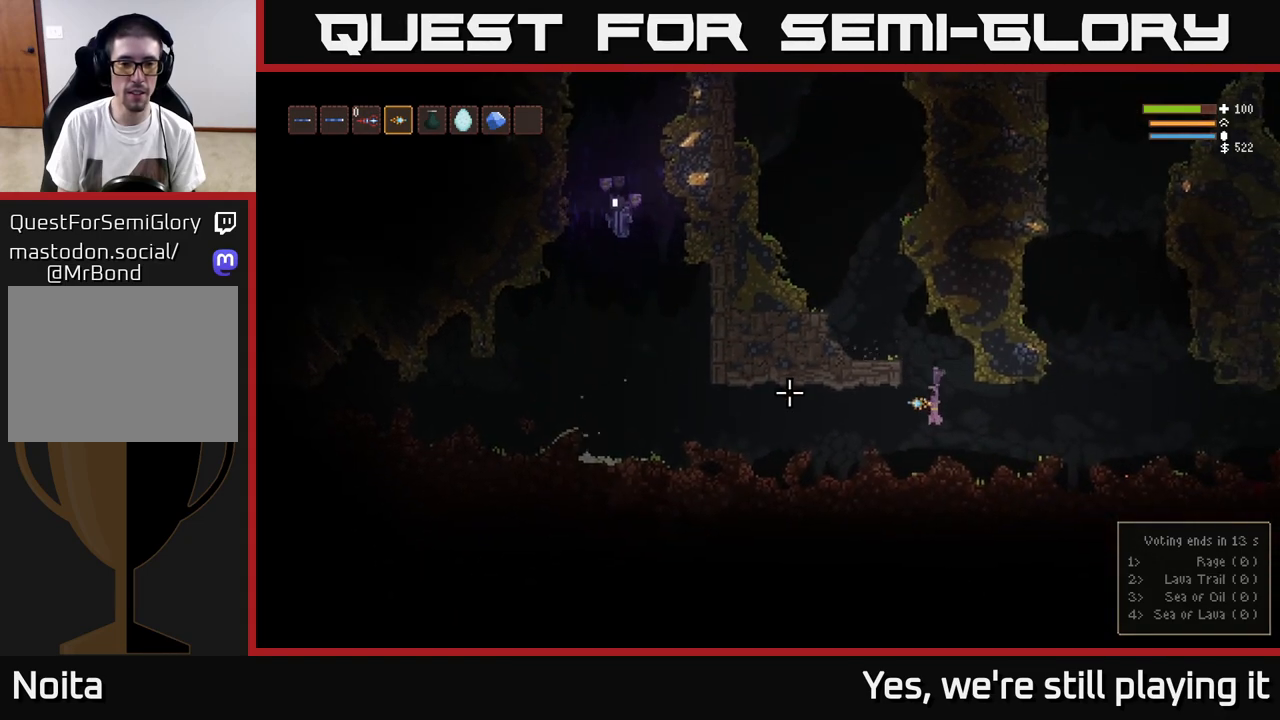
{"buttons": [], "left_stick": "left", "right_stick": "left", "events": [[300, "L2", "down"], [417, "L2", "up"]]}